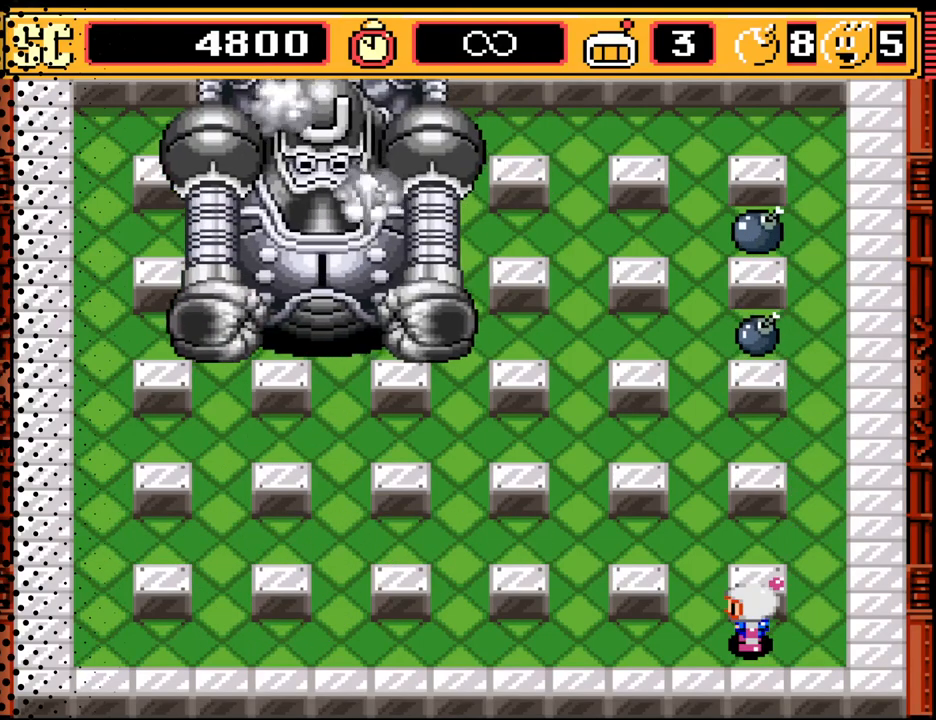
Gameplay with a controller (Nintendo layout); each line is a JSON object with the inputs held at the frame after it. "events" lists button and stick changes between this image and that frame as [ms after this image, input, new state], when the widget could be followed in between. Not read: L3 R3.
{"buttons": [], "events": []}
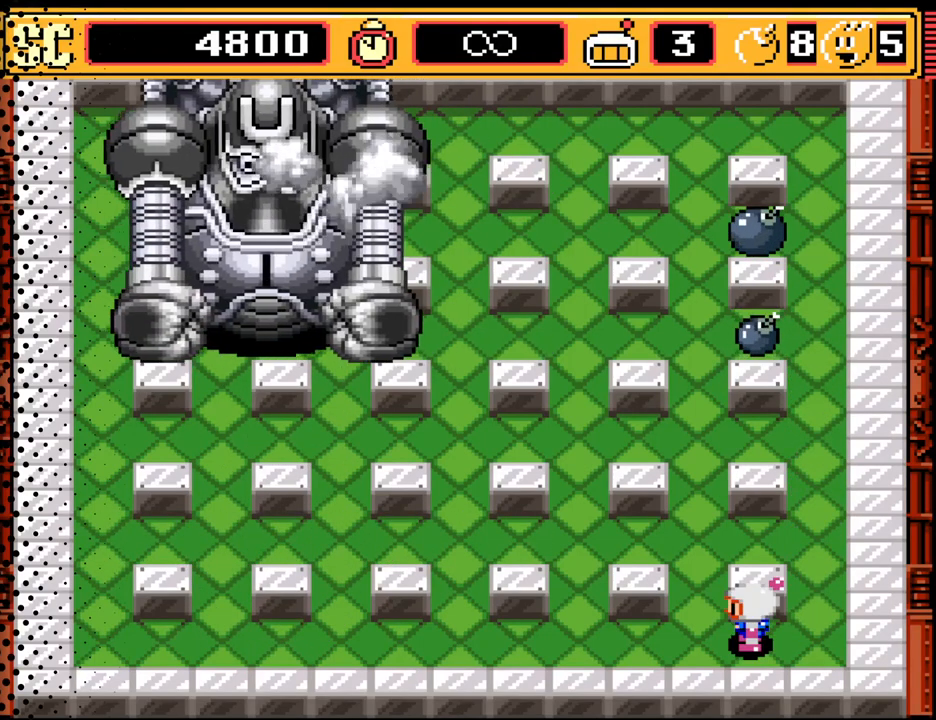
{"buttons": [], "events": []}
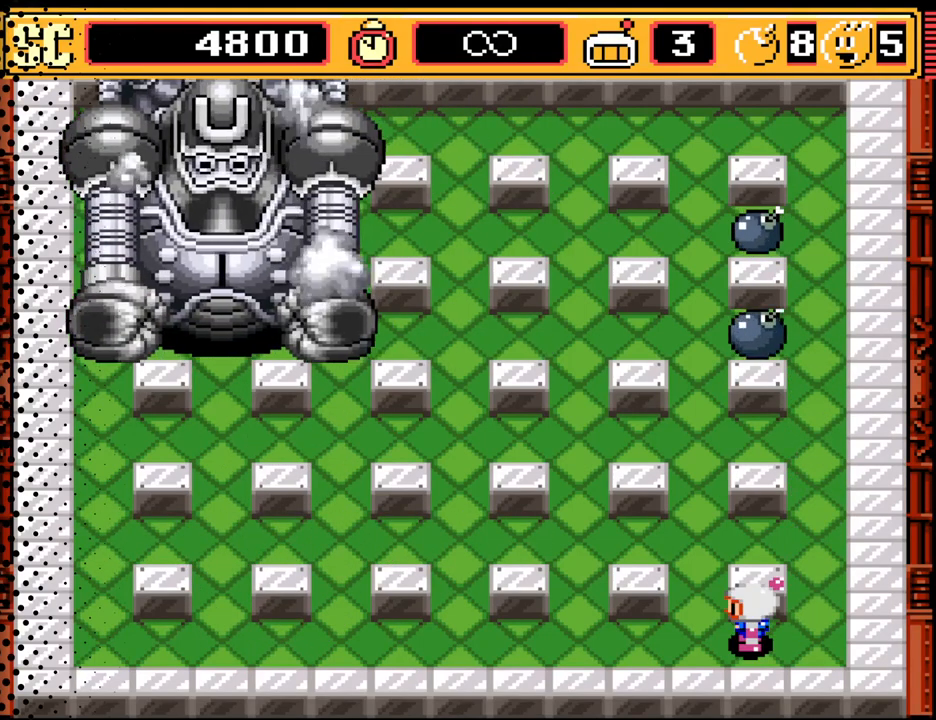
{"buttons": [], "events": []}
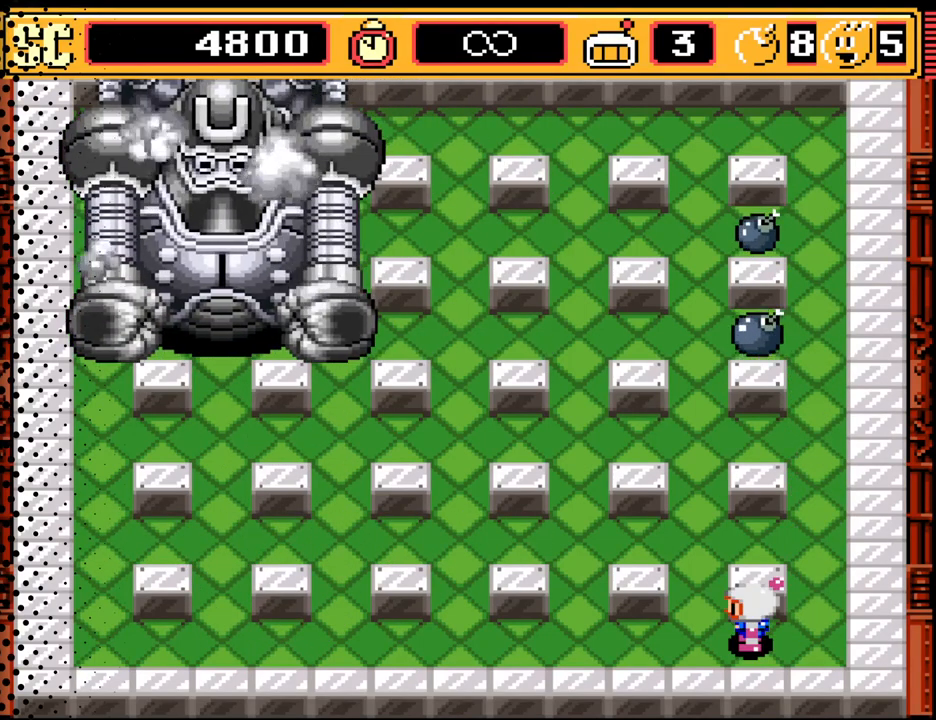
{"buttons": [], "events": []}
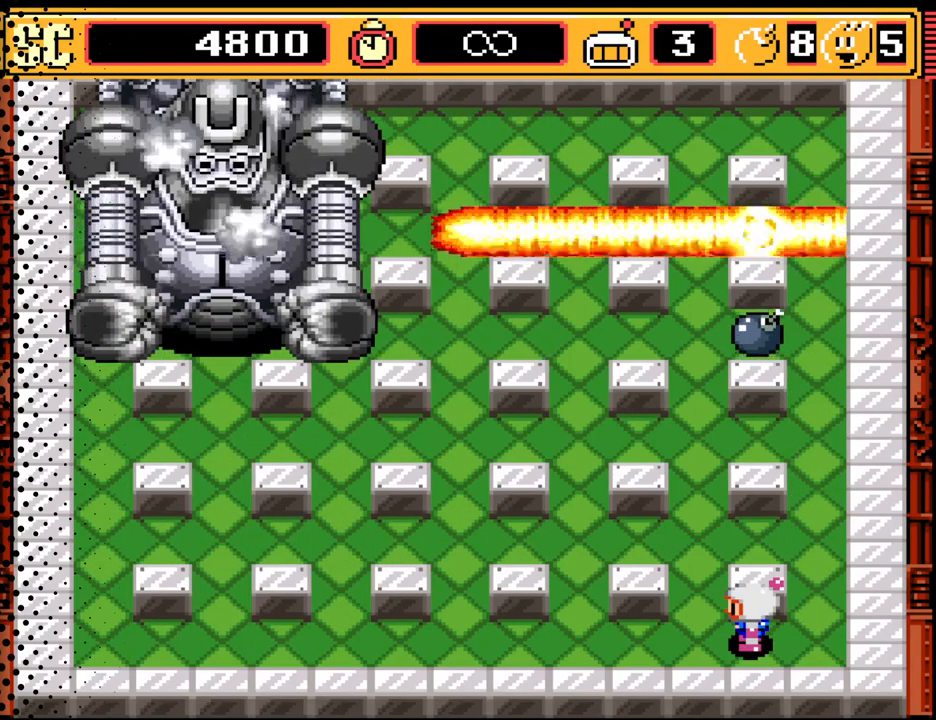
{"buttons": [], "events": []}
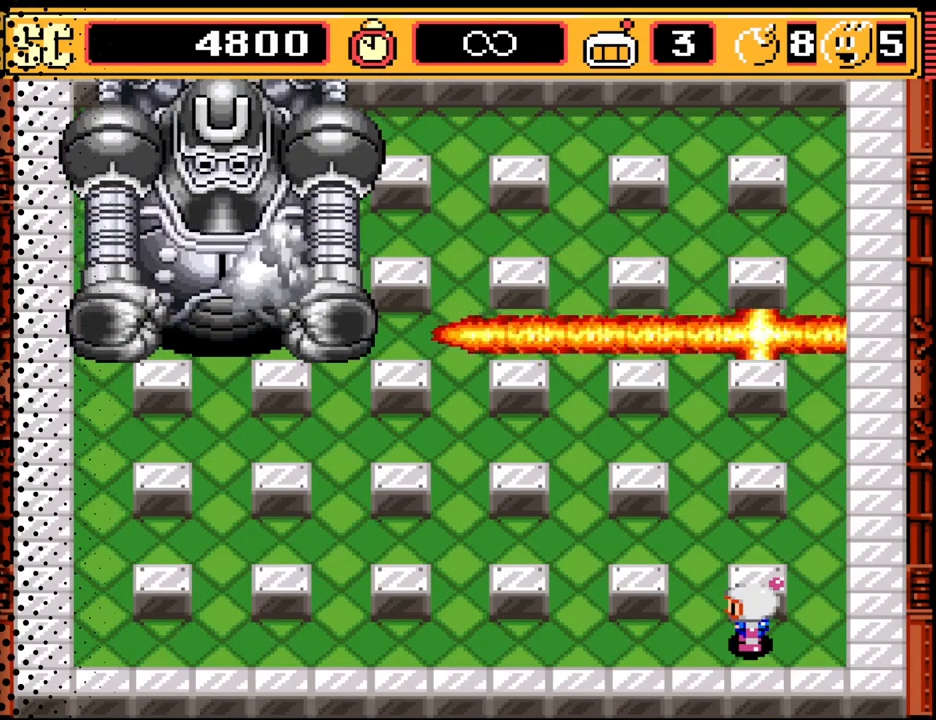
{"buttons": [], "events": []}
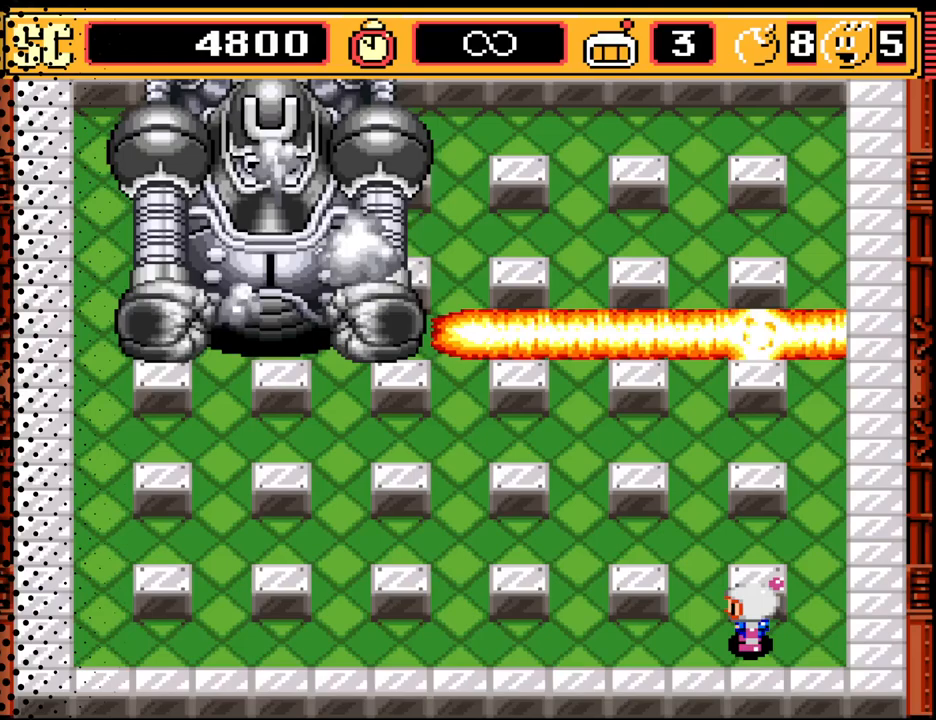
{"buttons": [], "events": []}
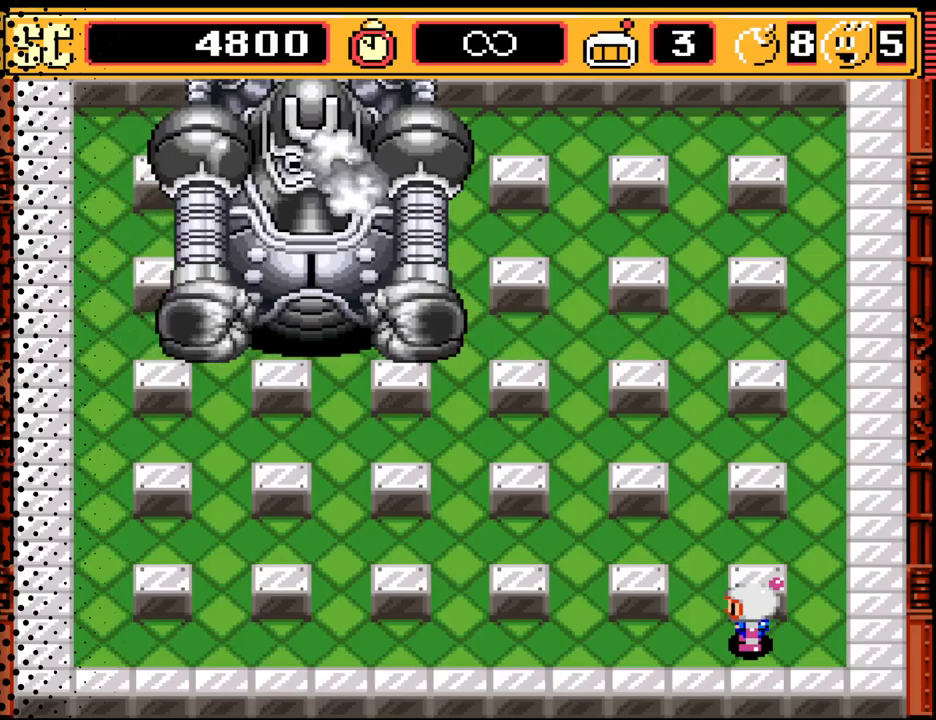
{"buttons": [], "events": [[133, "DPAD_RIGHT", "down"], [433, "DPAD_RIGHT", "up"]]}
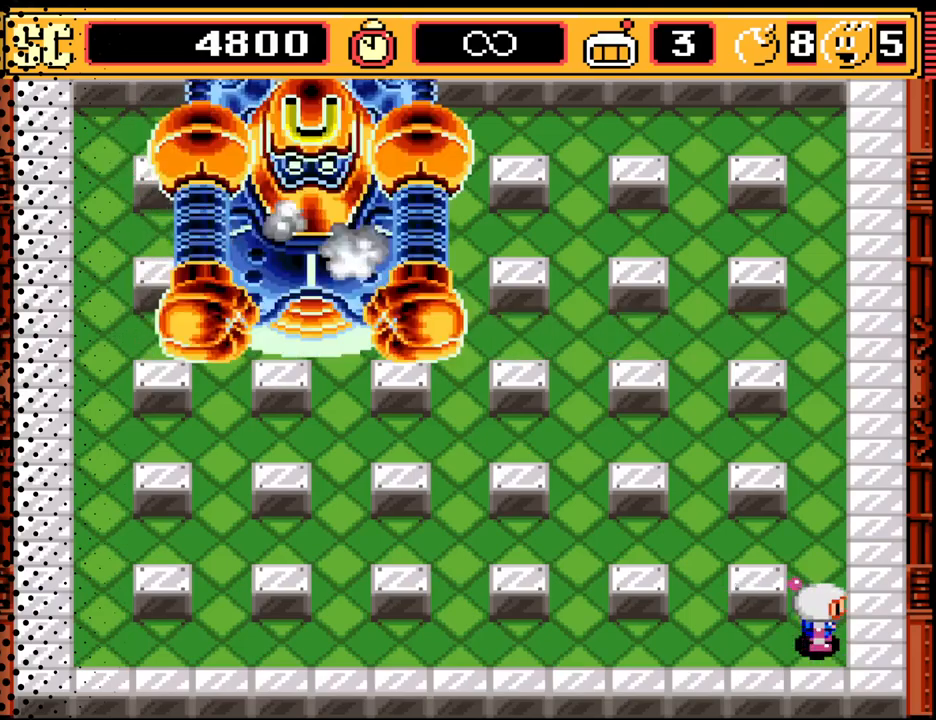
{"buttons": ["DPAD_UP"], "events": [[333, "DPAD_UP", "down"]]}
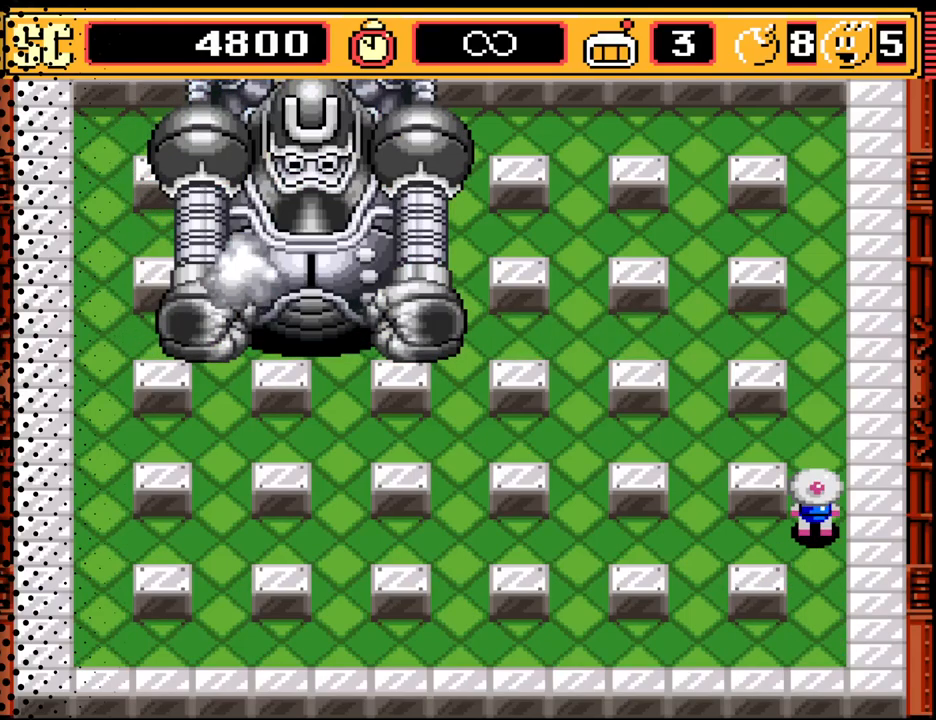
{"buttons": [], "events": [[33, "DPAD_UP", "up"], [200, "DPAD_LEFT", "down"], [400, "DPAD_LEFT", "up"]]}
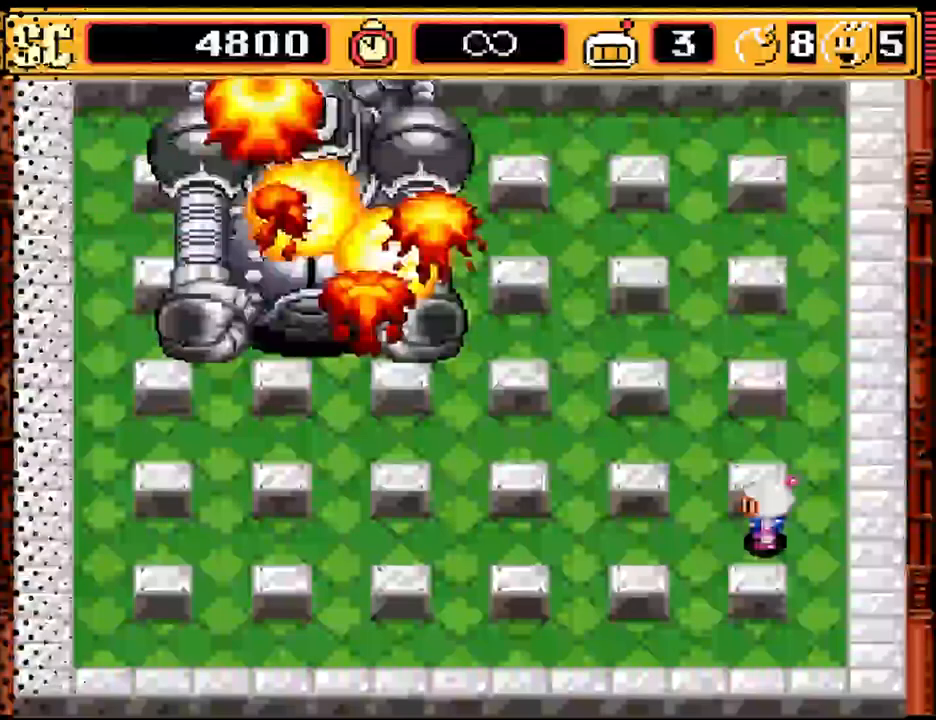
{"buttons": [], "events": [[67, "DPAD_LEFT", "down"], [233, "DPAD_LEFT", "up"]]}
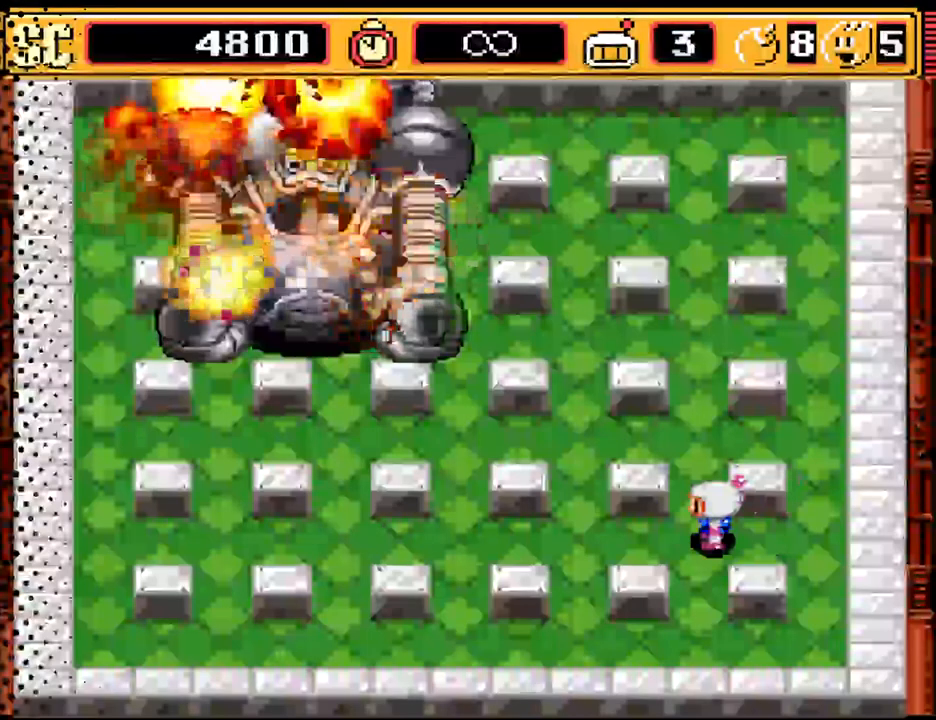
{"buttons": [], "events": []}
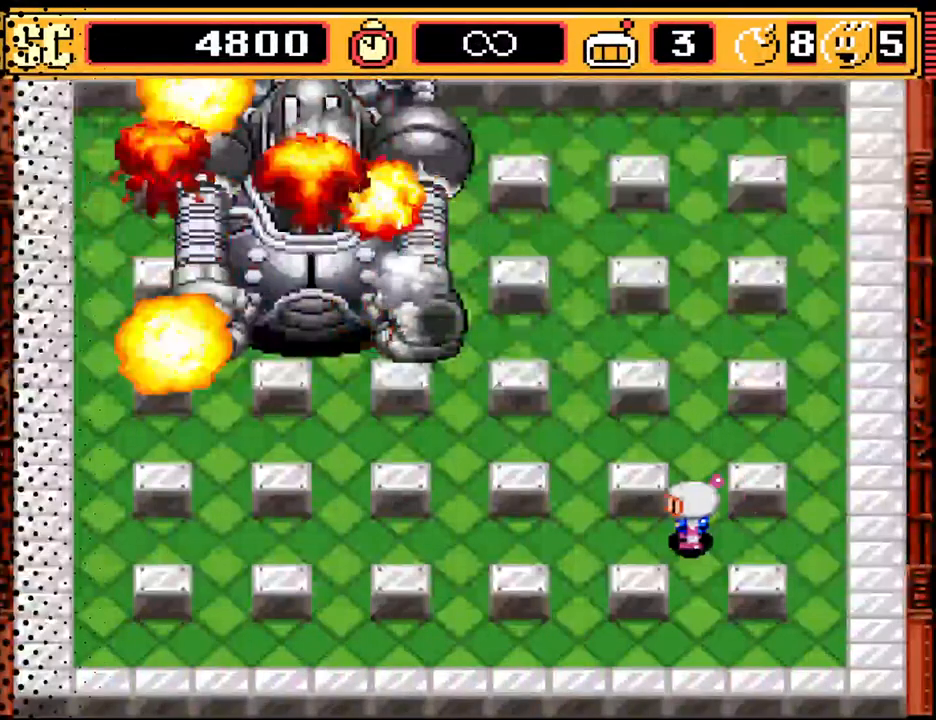
{"buttons": [], "events": []}
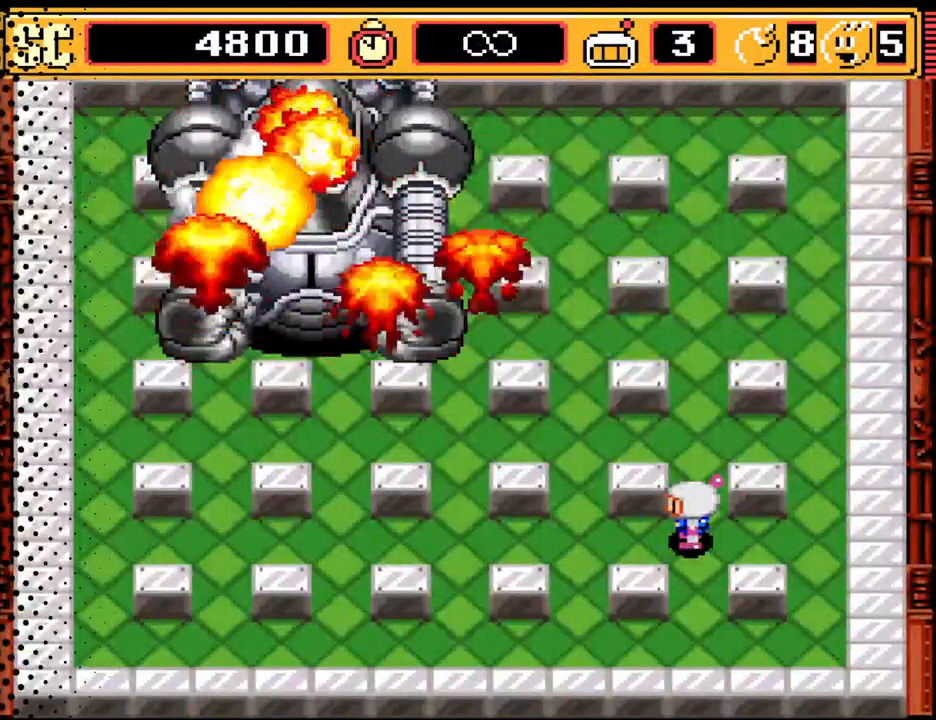
{"buttons": [], "events": []}
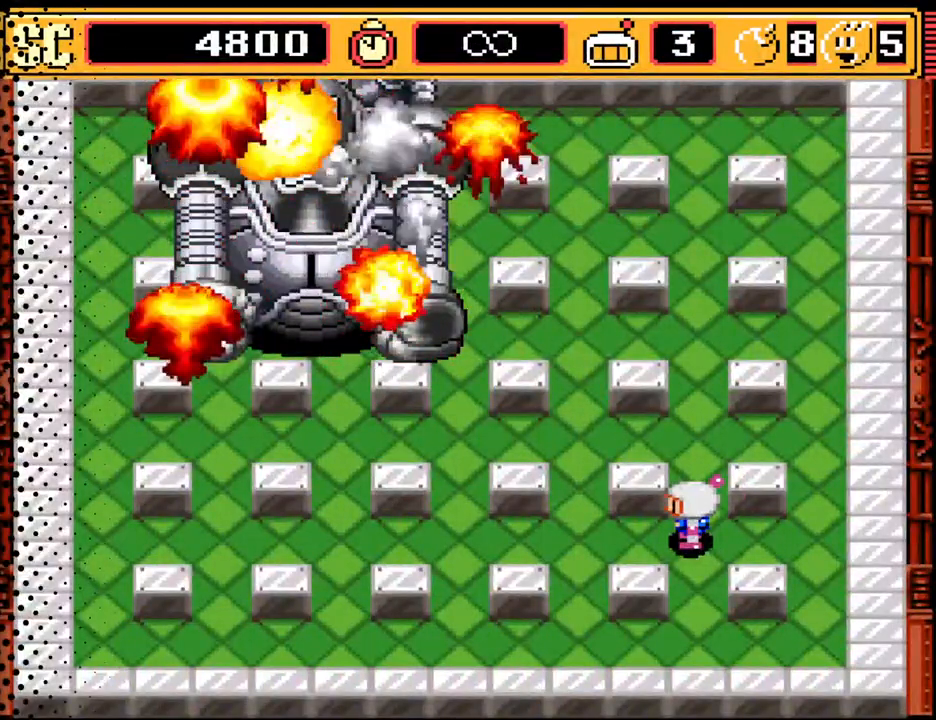
{"buttons": [], "events": []}
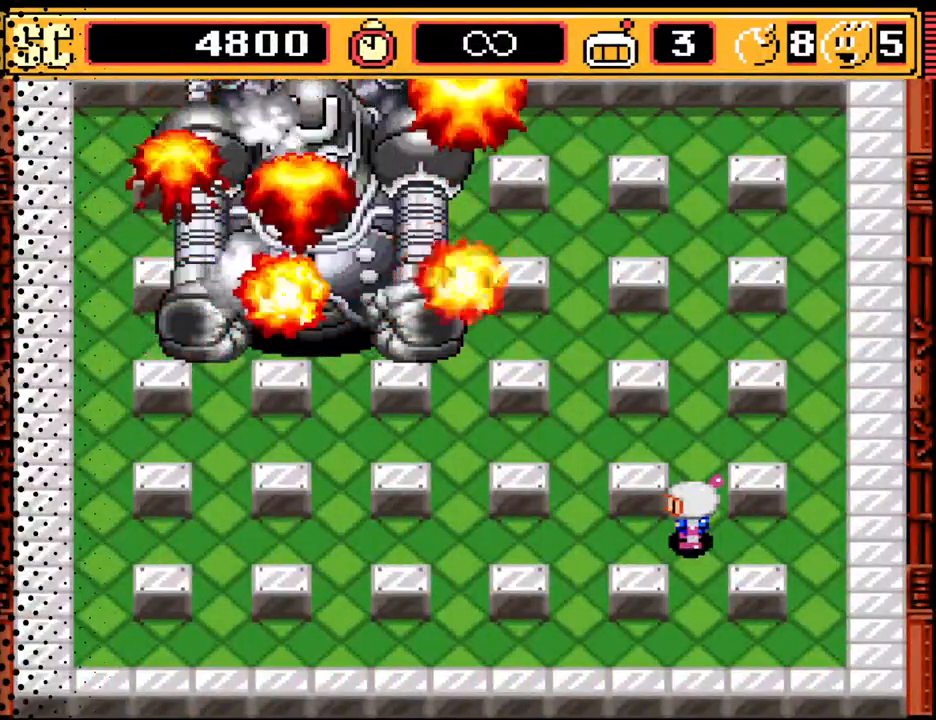
{"buttons": ["DPAD_LEFT"], "events": [[300, "DPAD_LEFT", "down"]]}
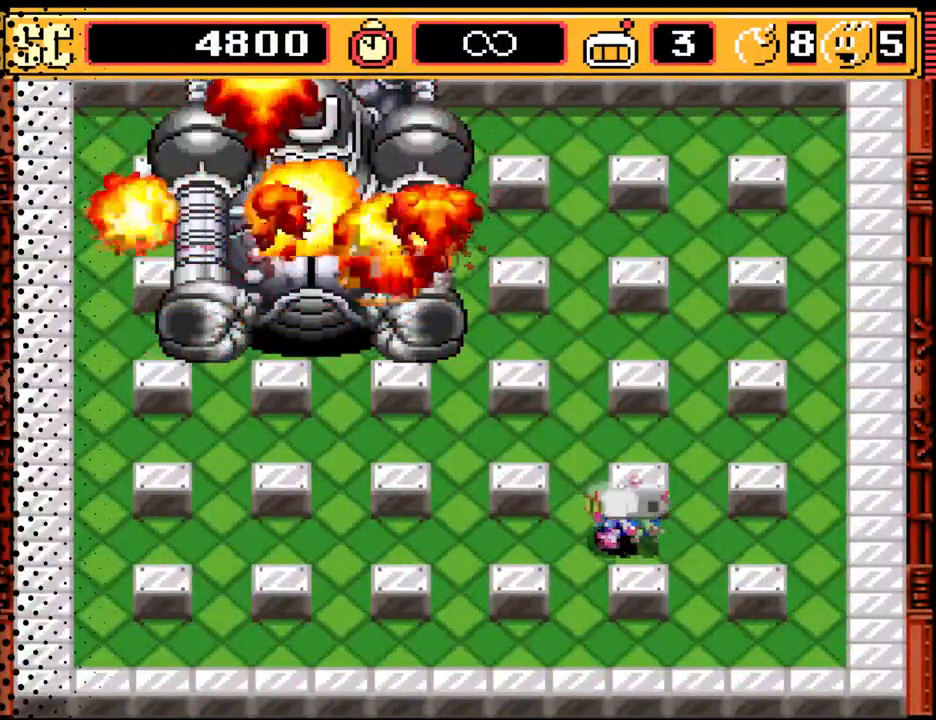
{"buttons": ["DPAD_RIGHT"], "events": [[100, "DPAD_LEFT", "up"], [233, "DPAD_RIGHT", "down"]]}
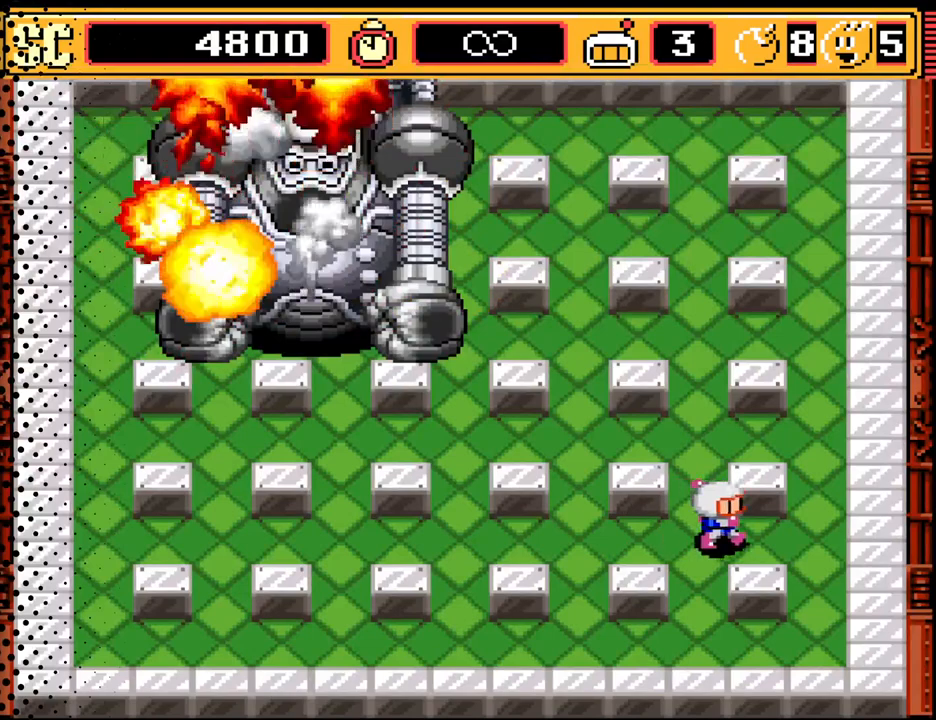
{"buttons": ["DPAD_LEFT"], "events": [[67, "DPAD_RIGHT", "up"], [200, "DPAD_LEFT", "down"]]}
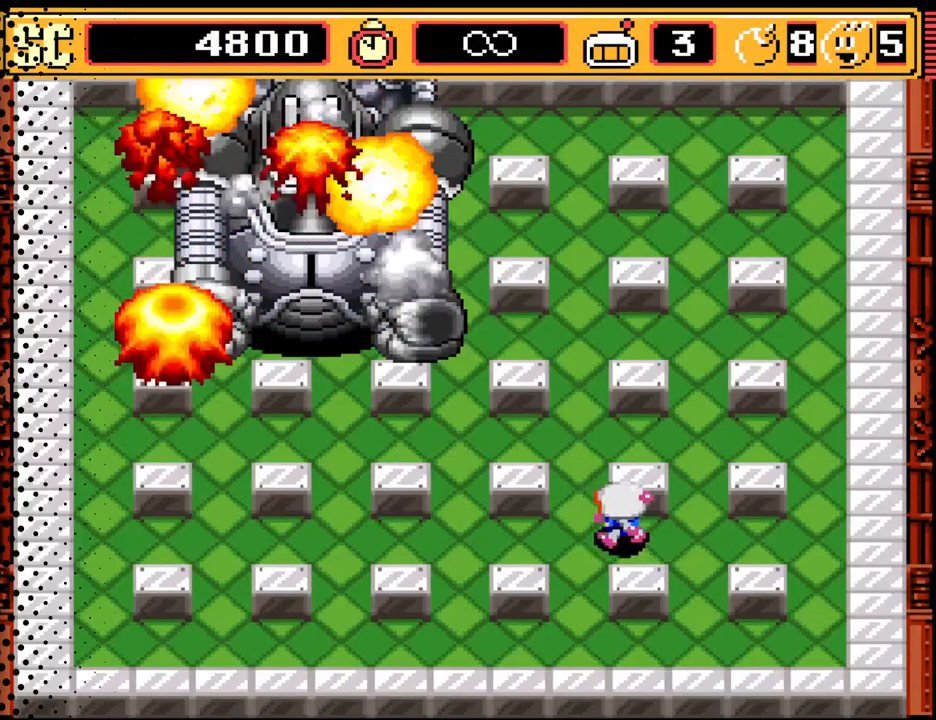
{"buttons": ["DPAD_RIGHT"], "events": [[200, "DPAD_LEFT", "up"], [367, "DPAD_RIGHT", "down"]]}
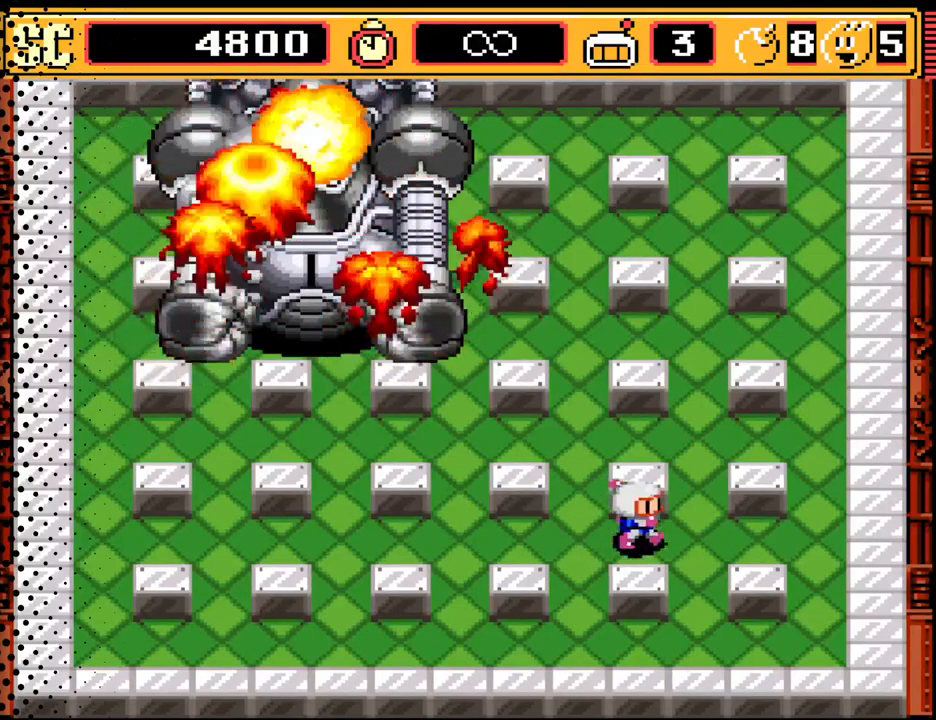
{"buttons": ["DPAD_UP"], "events": [[300, "DPAD_UP", "down"], [333, "DPAD_RIGHT", "up"]]}
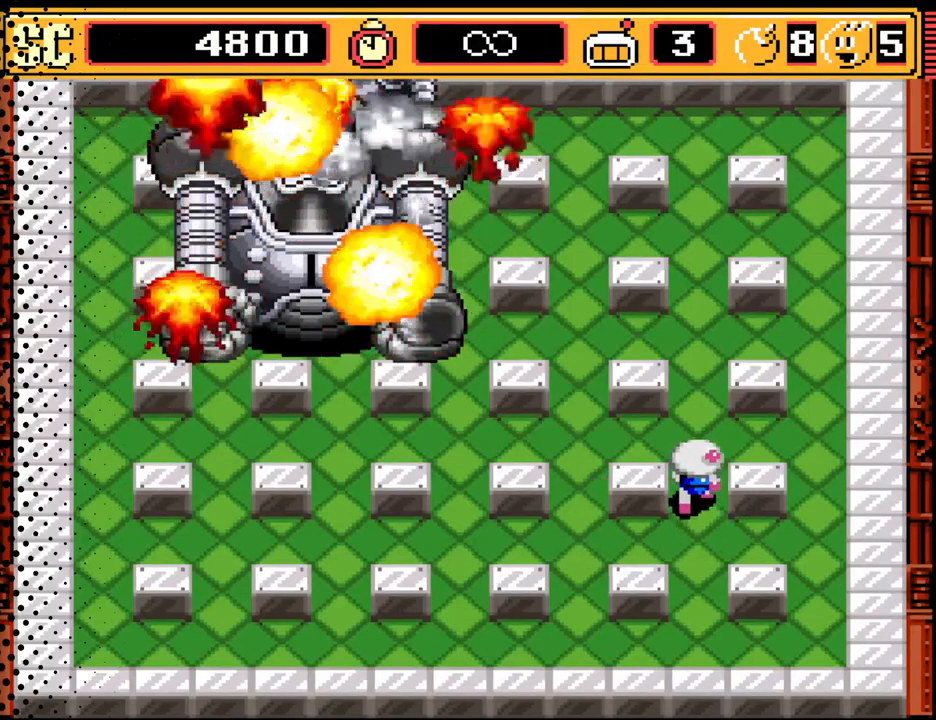
{"buttons": ["DPAD_DOWN", "DPAD_RIGHT"], "events": [[167, "DPAD_RIGHT", "down"], [233, "DPAD_UP", "up"], [467, "DPAD_DOWN", "down"]]}
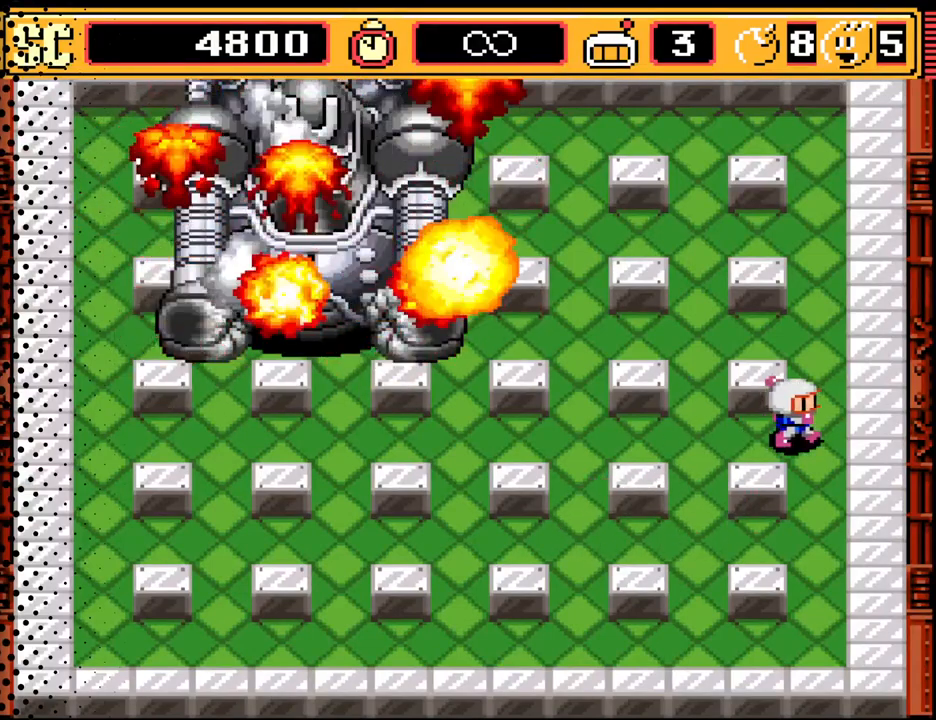
{"buttons": ["DPAD_LEFT"], "events": [[33, "DPAD_RIGHT", "up"], [267, "DPAD_LEFT", "down"], [367, "DPAD_DOWN", "up"]]}
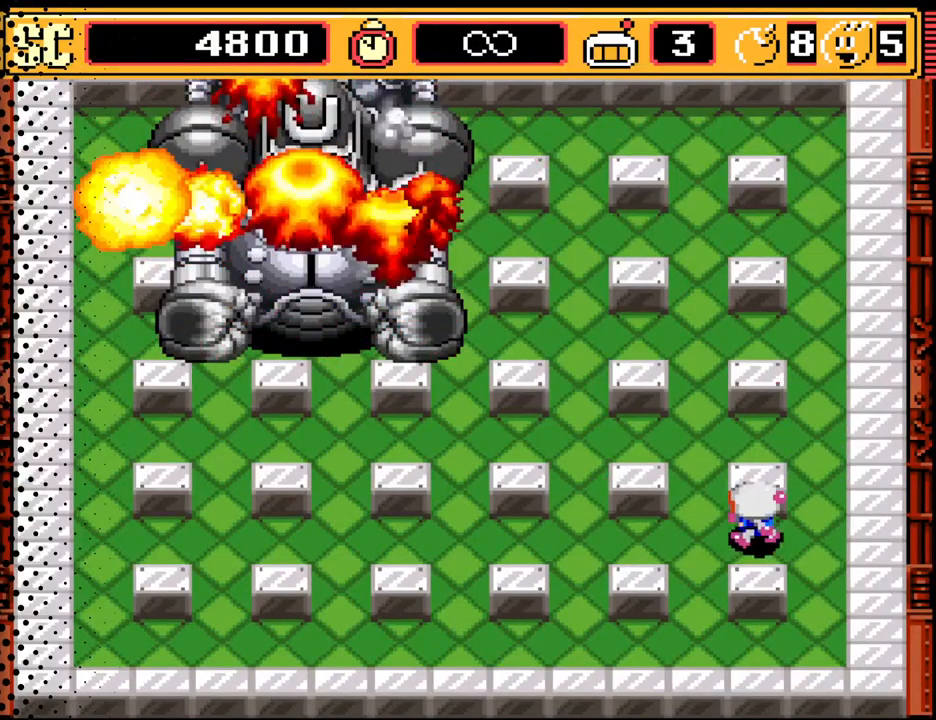
{"buttons": ["DPAD_UP", "DPAD_LEFT"], "events": [[133, "DPAD_UP", "down"], [267, "DPAD_LEFT", "up"], [367, "DPAD_LEFT", "down"]]}
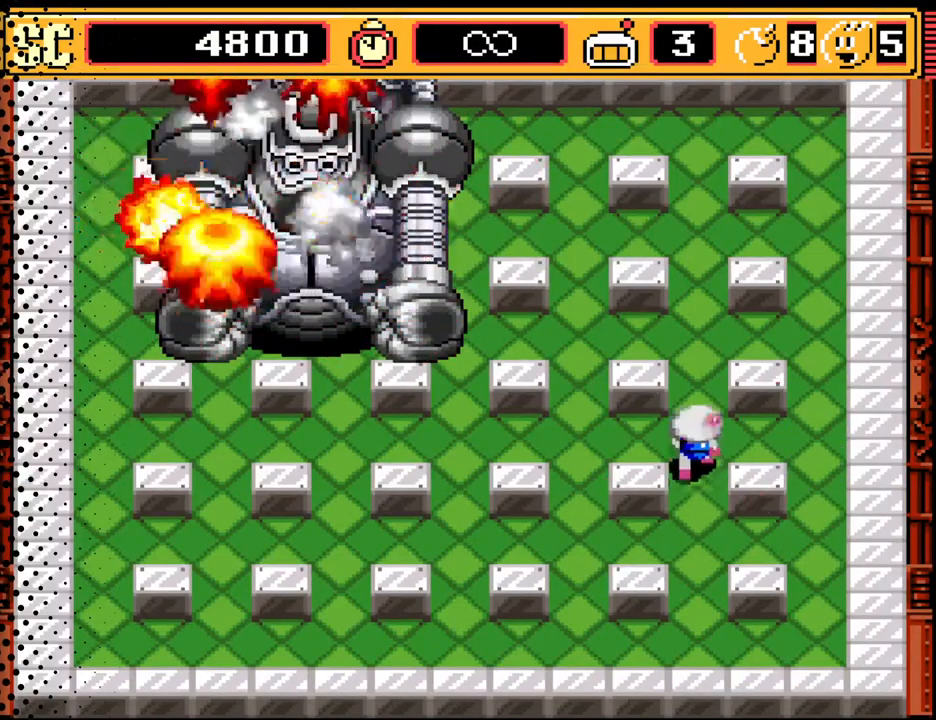
{"buttons": ["DPAD_DOWN"], "events": [[33, "DPAD_UP", "up"], [300, "DPAD_DOWN", "down"], [333, "DPAD_LEFT", "up"]]}
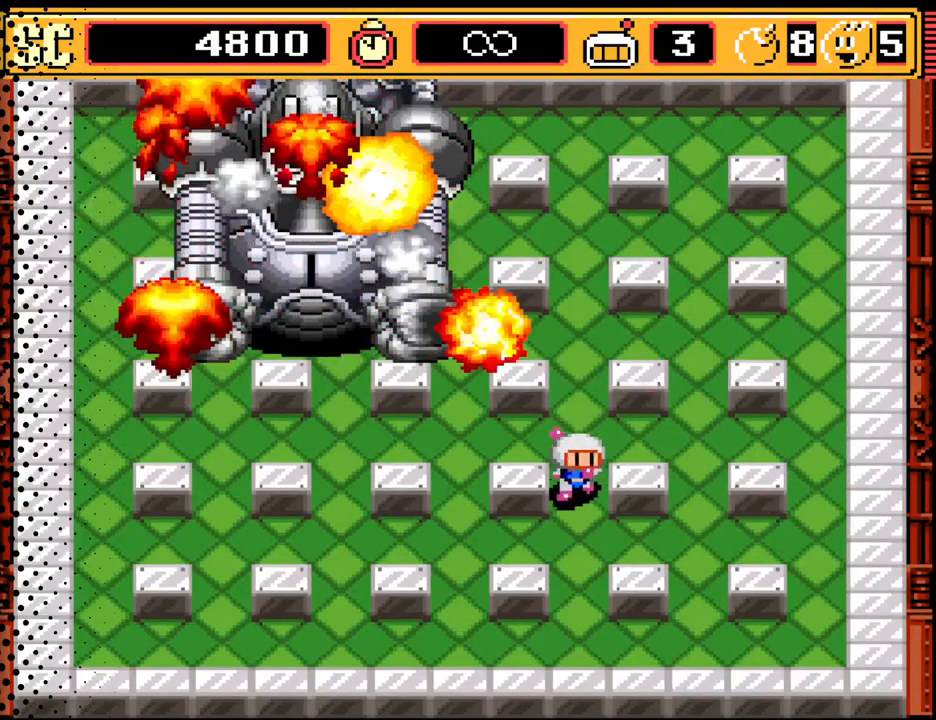
{"buttons": ["DPAD_UP"], "events": [[133, "DPAD_LEFT", "down"], [167, "DPAD_DOWN", "up"], [400, "DPAD_UP", "down"], [500, "DPAD_LEFT", "up"]]}
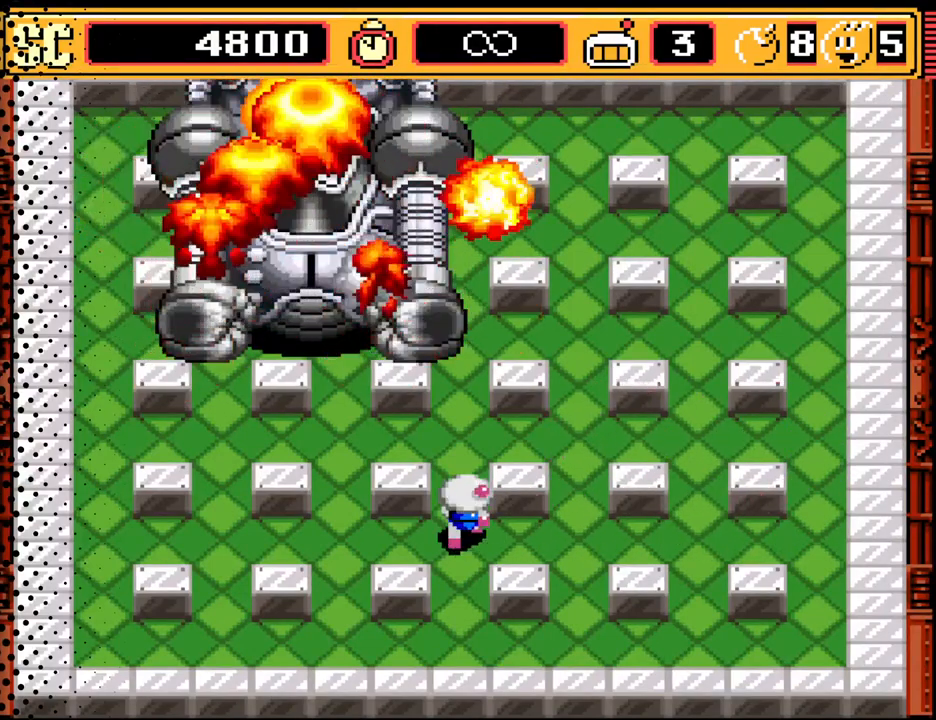
{"buttons": ["DPAD_RIGHT"], "events": [[167, "DPAD_RIGHT", "down"], [233, "DPAD_UP", "up"]]}
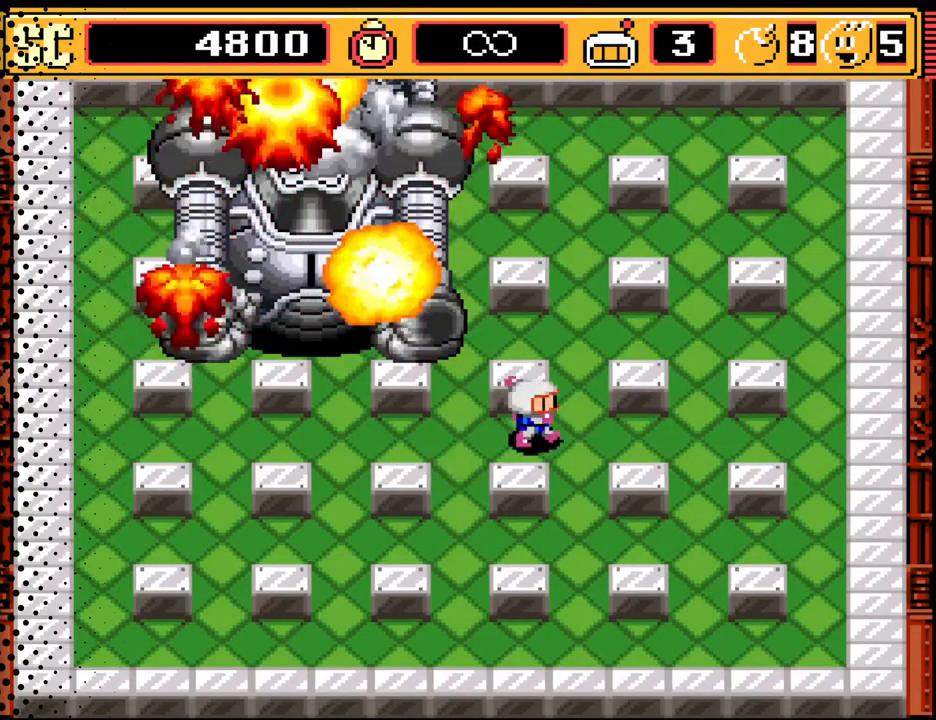
{"buttons": ["DPAD_RIGHT"], "events": [[33, "DPAD_DOWN", "down"], [200, "DPAD_RIGHT", "up"], [400, "DPAD_RIGHT", "down"], [500, "DPAD_DOWN", "up"]]}
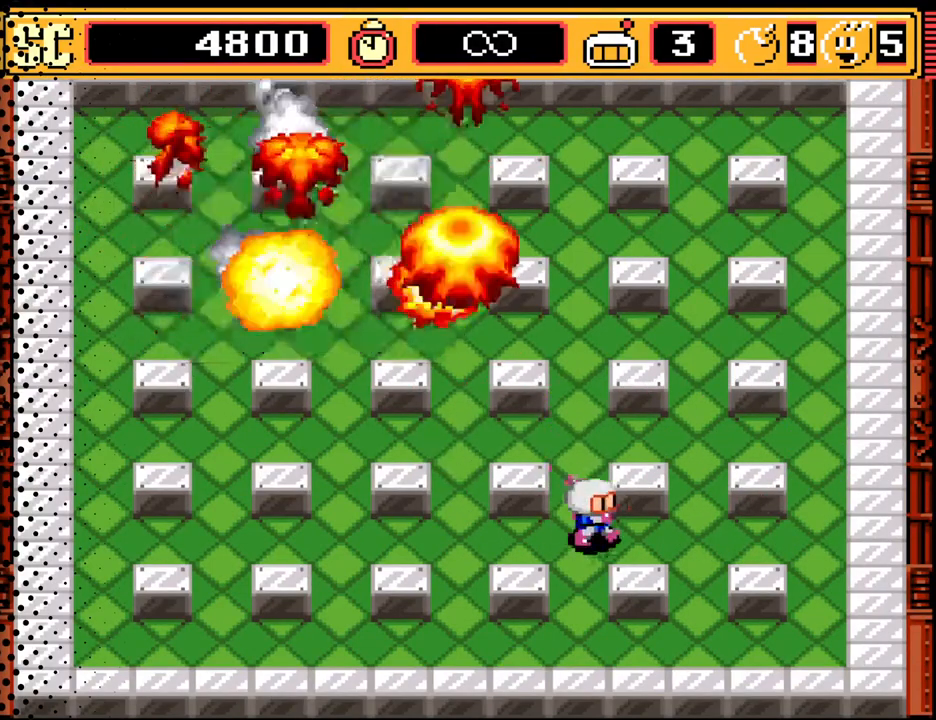
{"buttons": ["DPAD_UP"], "events": [[233, "DPAD_UP", "down"], [300, "DPAD_RIGHT", "up"]]}
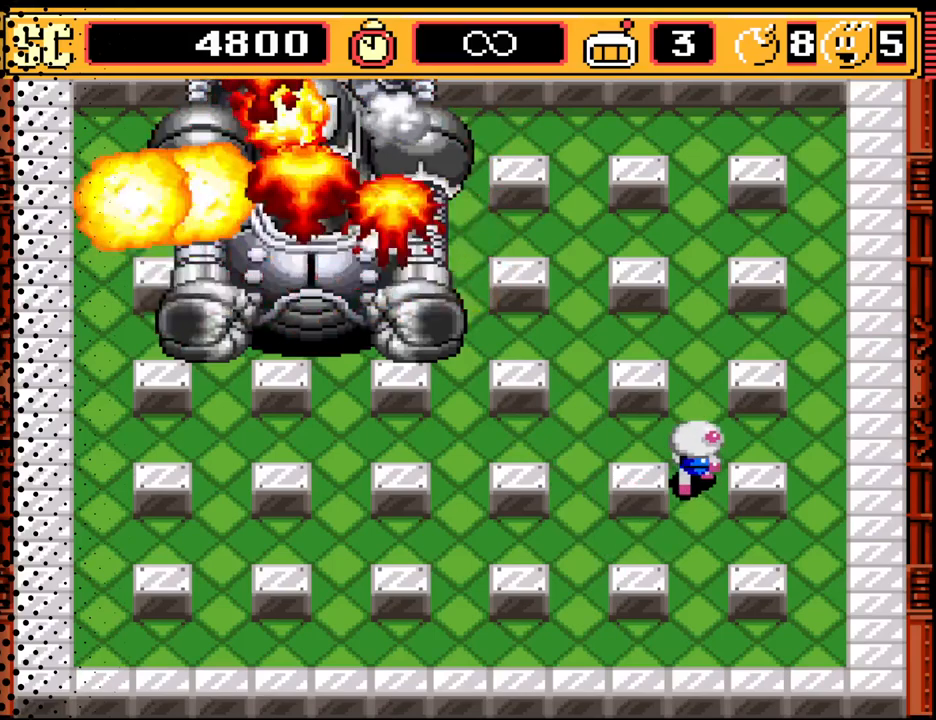
{"buttons": ["DPAD_DOWN"], "events": [[67, "DPAD_RIGHT", "down"], [133, "DPAD_UP", "up"], [367, "DPAD_DOWN", "down"], [500, "DPAD_RIGHT", "up"]]}